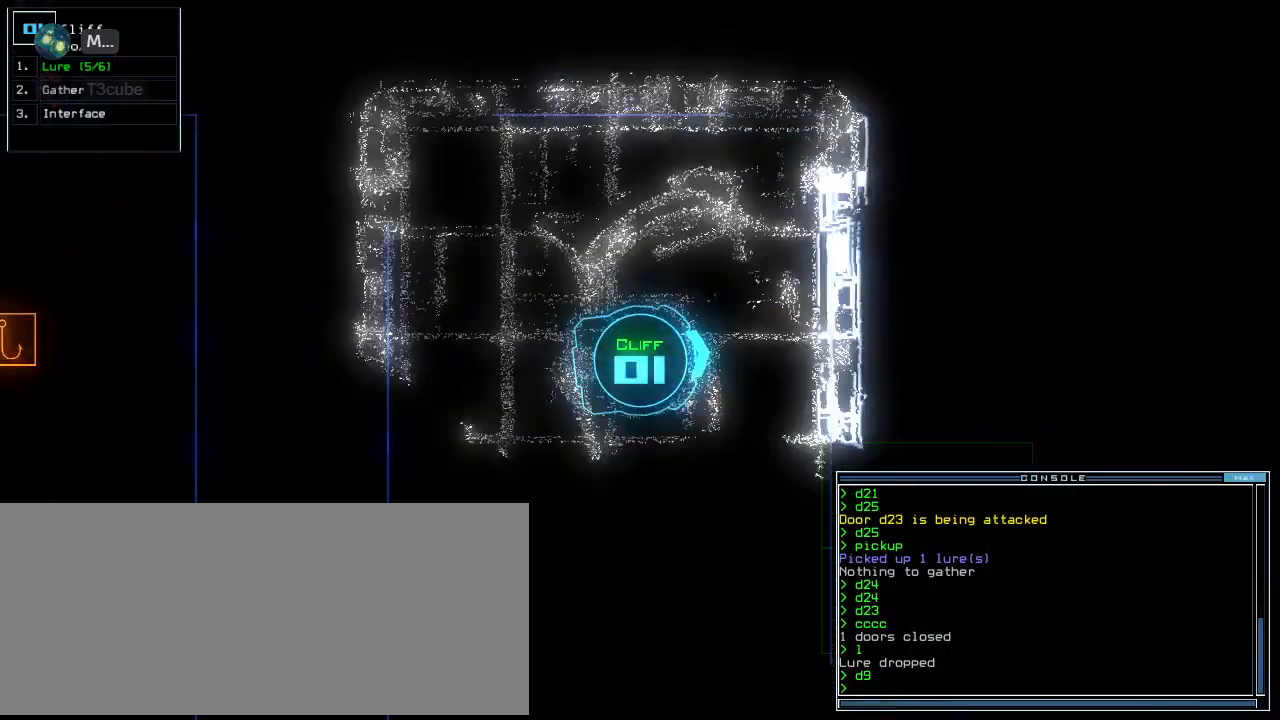
Gameplay with keyboard; each line is a JSON object with the keys held at the frame after it. "events" lists presses ("down") and releases ("up") of ".", "0", "1", "2", "3", "4", "5", "6", "7", "8", "9", "a", "b", "backspace", "c", "caps_lock", "comma", "ctrl_l", "ctrl_r", "d", "down", "e", "equals", "escape", "f", "f8", "g", "h", "i", "j", "k", "l", "left", "m", "minus", "n", "o", "p", "q", "quote", "r", "return", "right", "s", "semicolon", "shift_l", "shift_r", "space", "t", "tab", "tilde", "u", "up", "v", "w", "x", "y" and "z" between this image and that frame as [ms after this image, input, new state], when the widget could be followed in between. No other keys are recorded. Mouse input is not recorded. Not read: other_keys.
{"keys": ["d", "down", "left"], "events": [[240, "up", "up"], [340, "right", "up"], [360, "down", "down"], [480, "d", "down"], [480, "left", "down"]]}
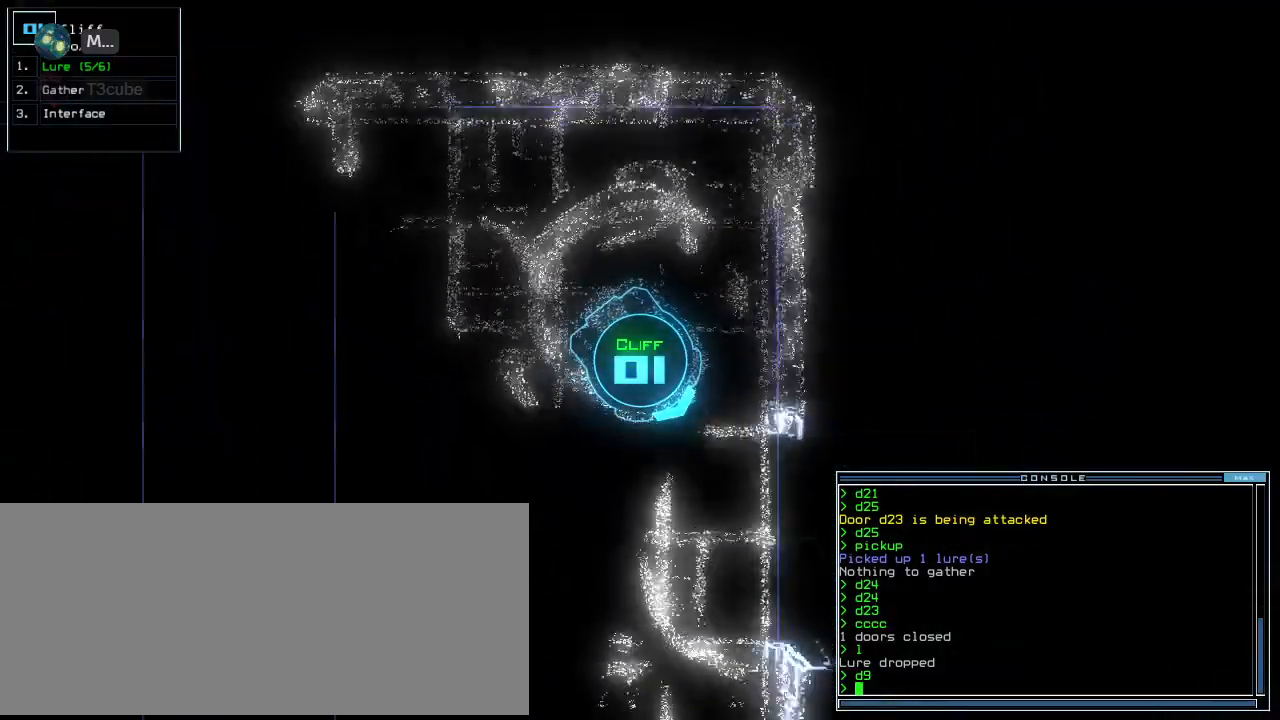
{"keys": ["down"], "events": [[60, "d", "up"], [100, "left", "up"], [200, "down", "up"], [280, "down", "down"], [320, "5", "down"], [380, "5", "up"], [420, "space", "down"], [500, "space", "up"]]}
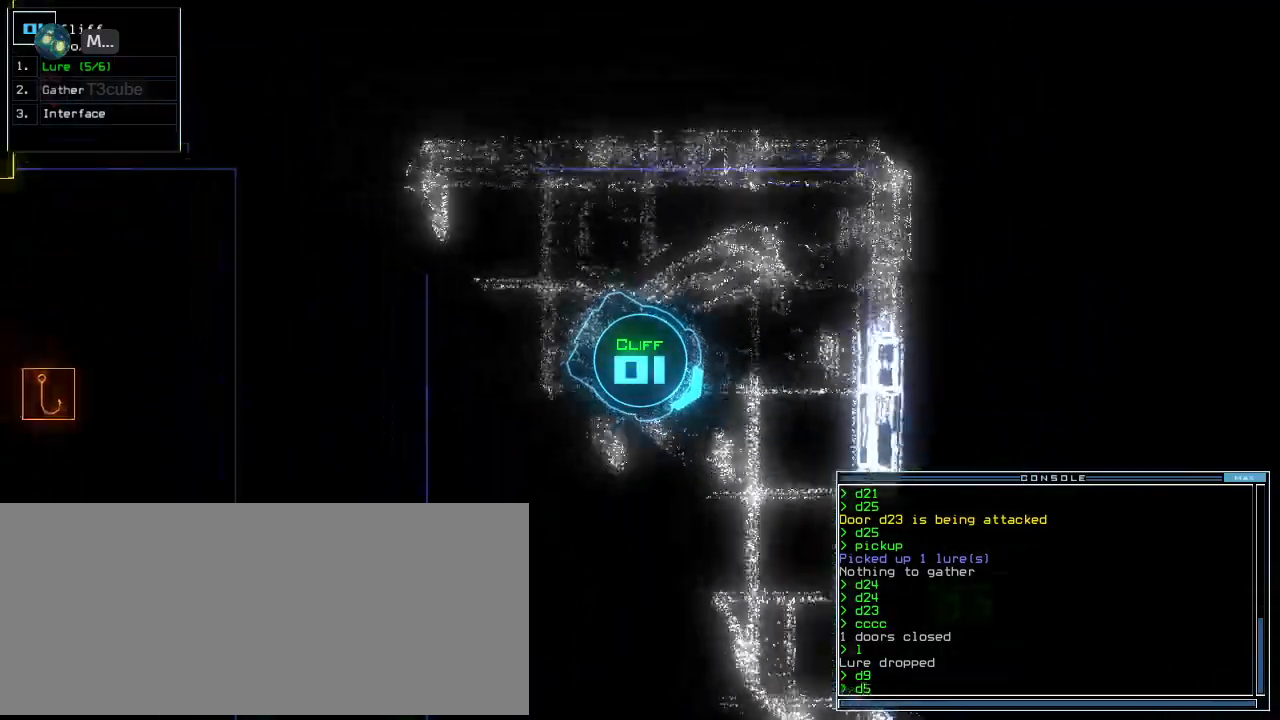
{"keys": [], "events": [[60, "d", "down"], [140, "d", "up"], [140, "down", "up"], [300, "5", "down"], [420, "5", "up"], [440, "return", "down"], [500, "return", "up"]]}
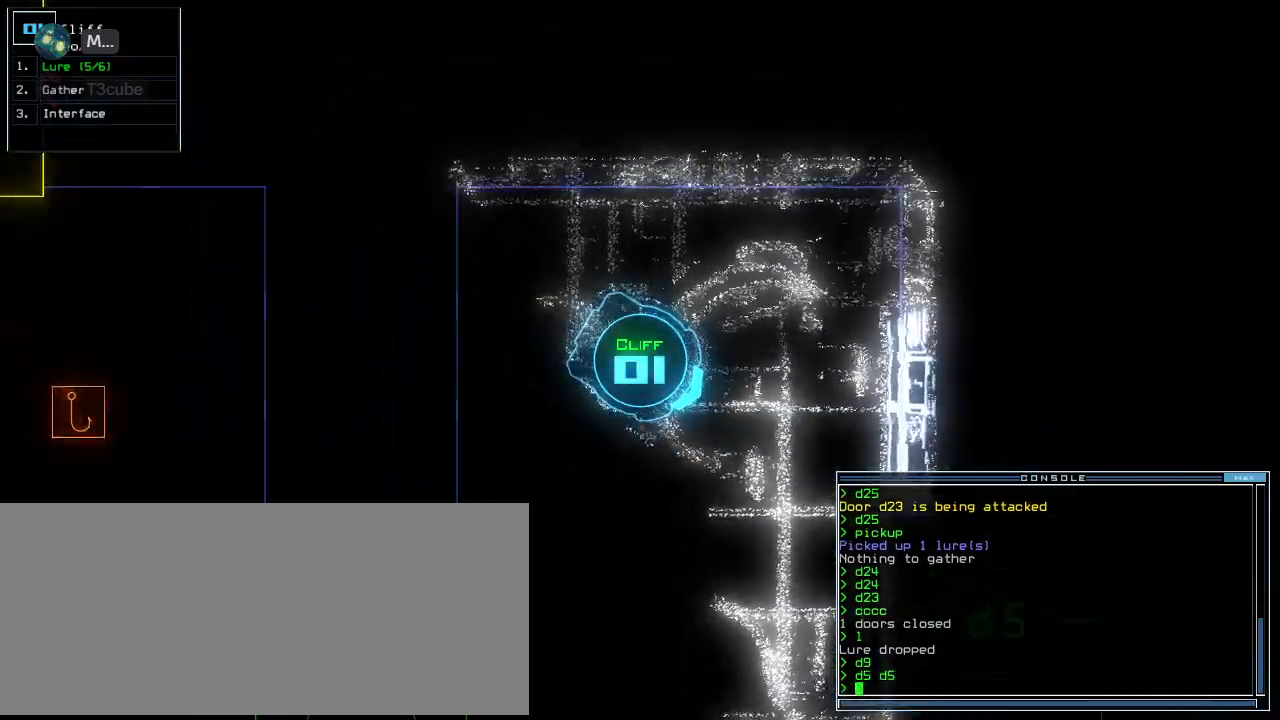
{"keys": [], "events": [[40, "space", "down"], [120, "space", "up"]]}
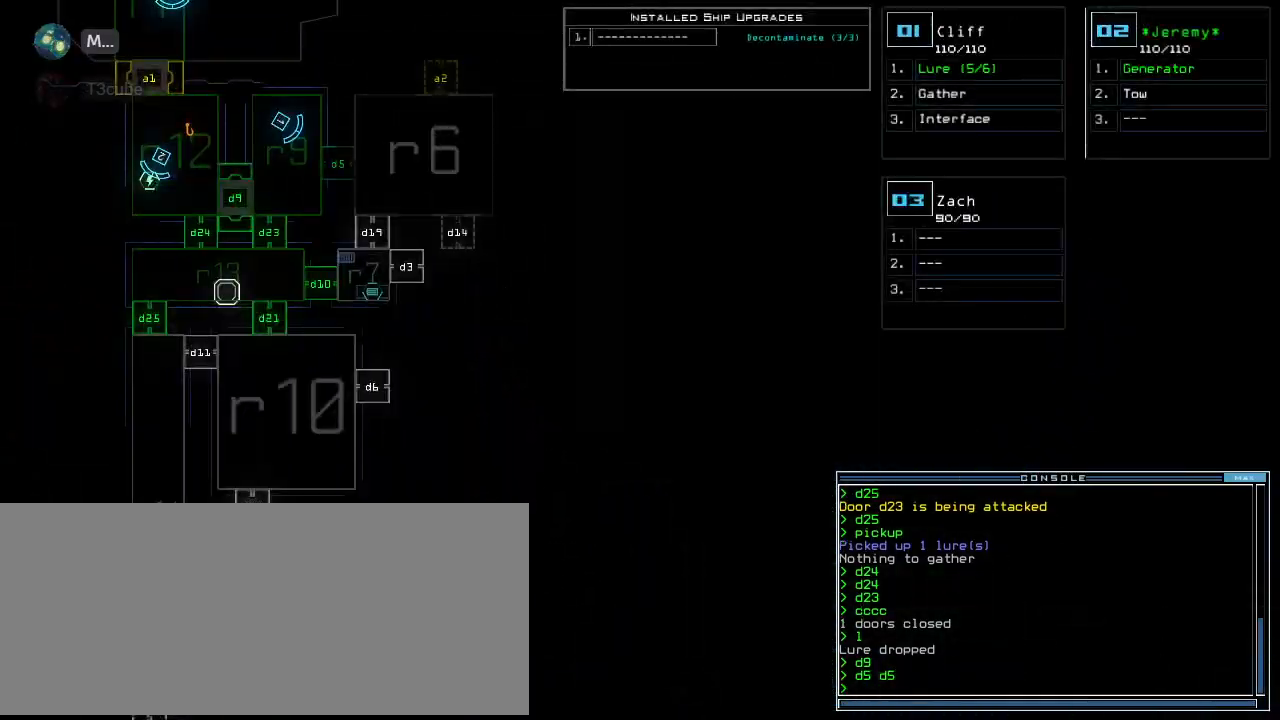
{"keys": ["l", "space"], "events": [[440, "space", "down"], [500, "l", "down"]]}
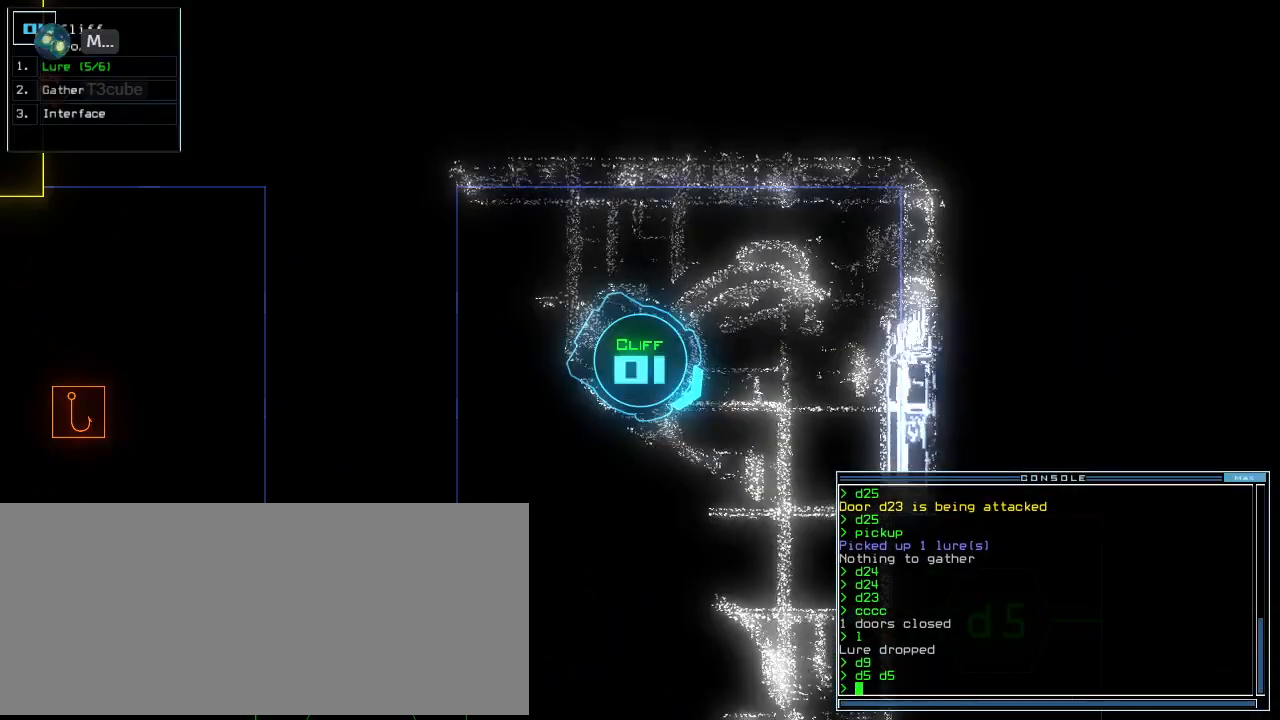
{"keys": ["right", "up"], "events": [[40, "space", "up"], [80, "l", "up"], [80, "return", "down"], [180, "return", "up"], [300, "up", "down"], [400, "right", "down"]]}
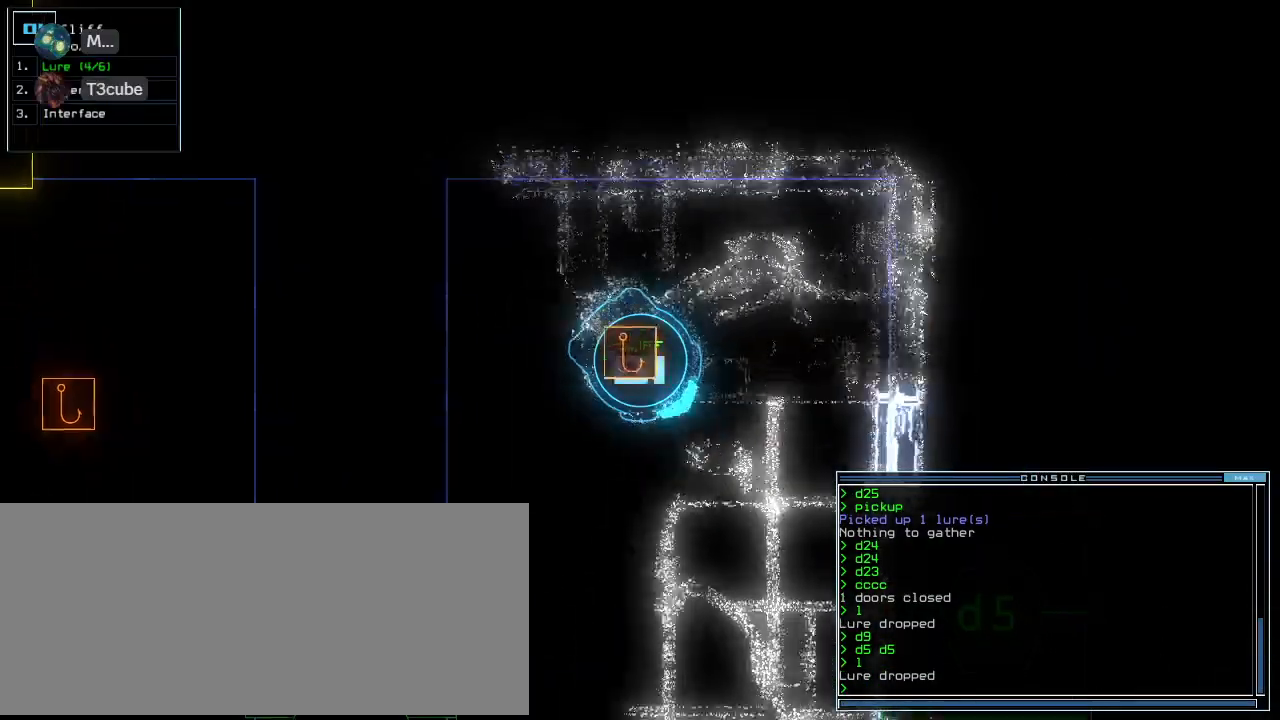
{"keys": ["up"], "events": [[40, "right", "up"], [160, "d", "down"], [220, "d", "up"]]}
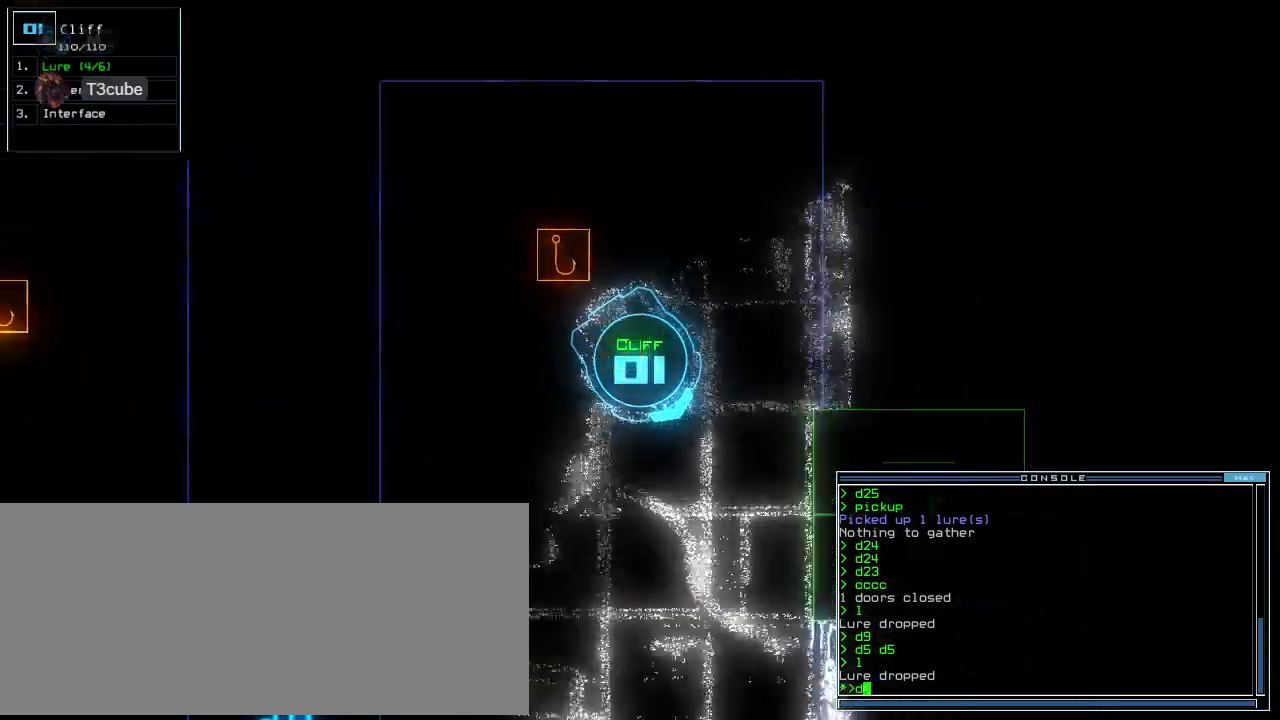
{"keys": ["left", "up"], "events": [[120, "5", "down"], [180, "5", "up"], [480, "left", "down"]]}
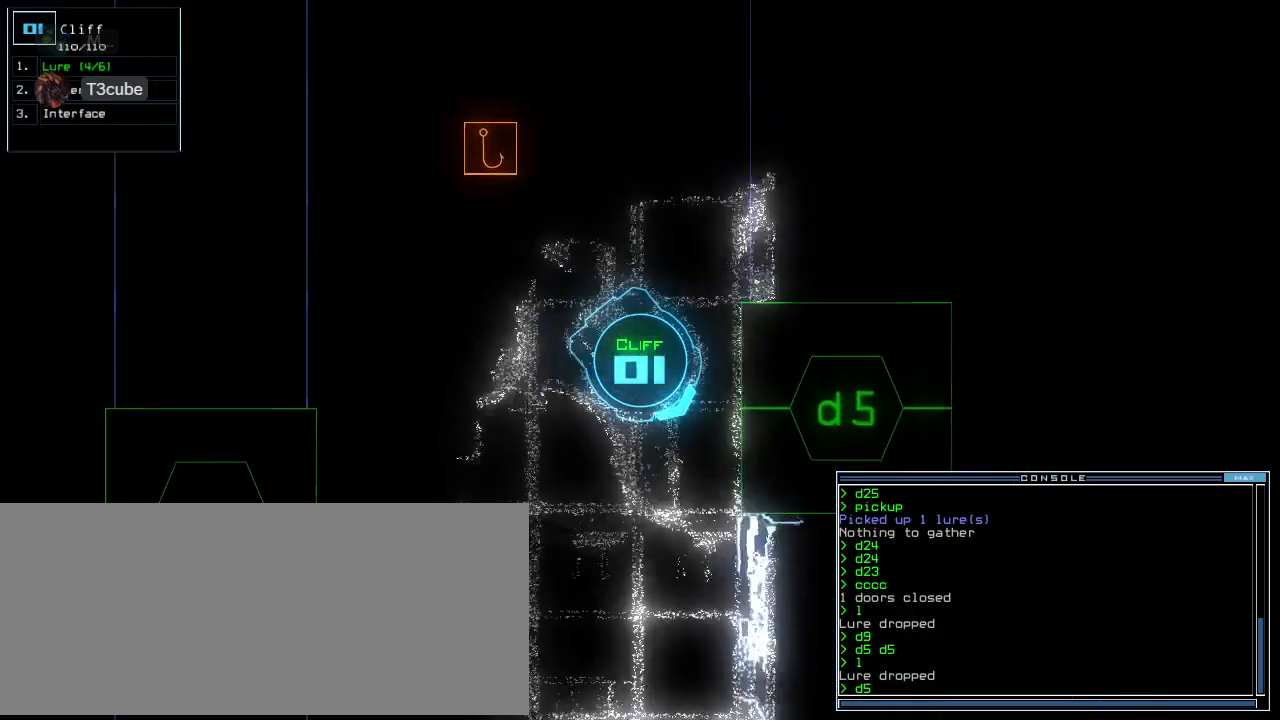
{"keys": ["left", "up"]}
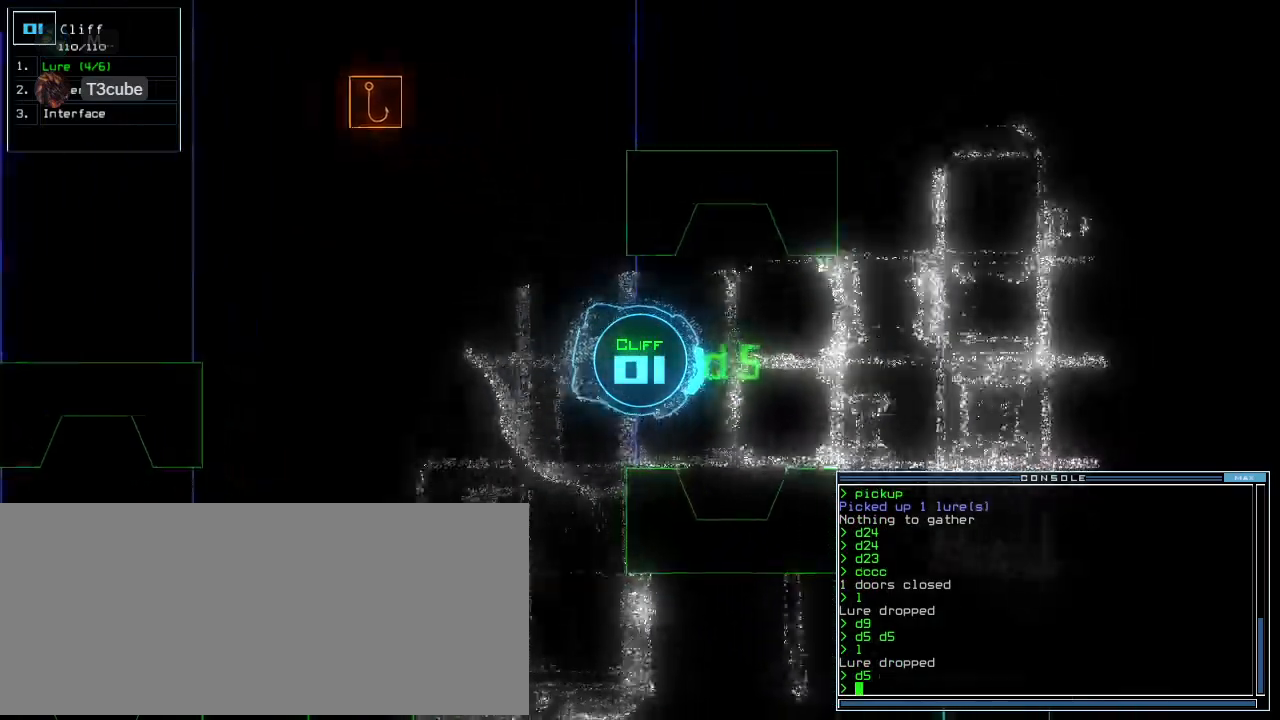
{"keys": ["up"], "events": [[60, "left", "up"], [80, "tab", "down"], [140, "tab", "up"], [240, "tilde", "down"], [320, "tilde", "up"]]}
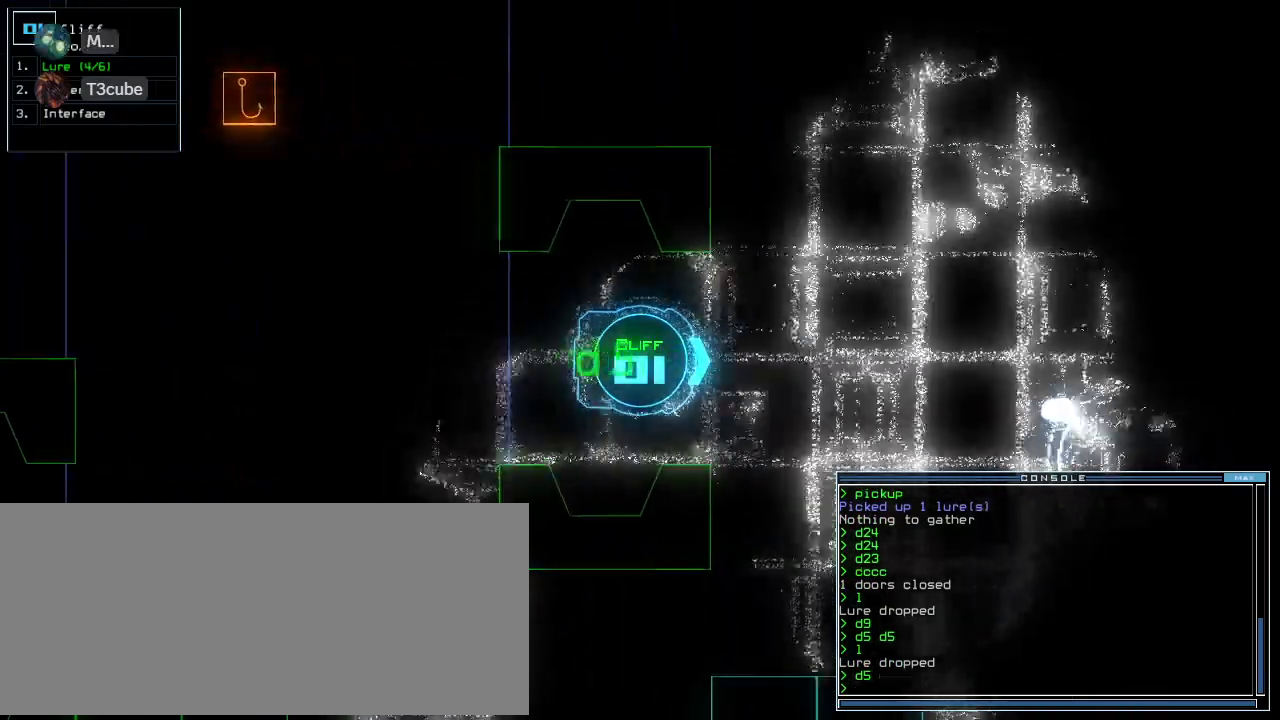
{"keys": ["up"], "events": [[300, "right", "down"], [380, "right", "up"]]}
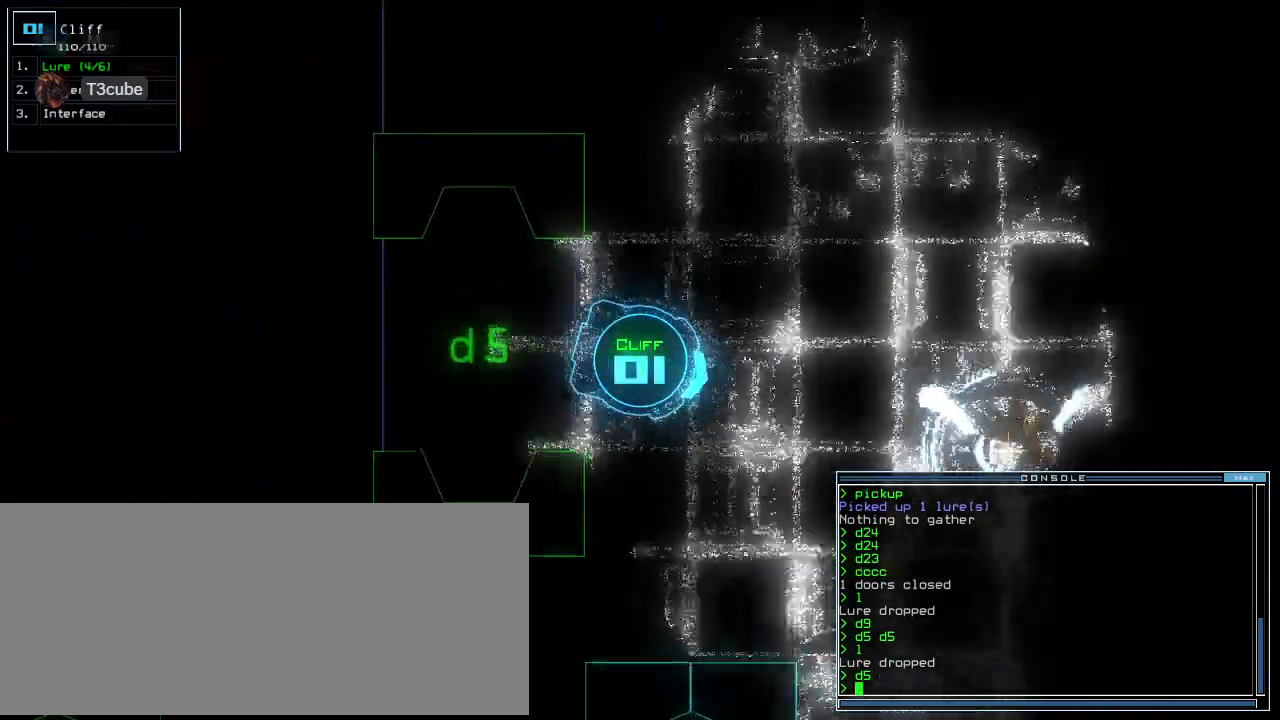
{"keys": ["up"], "events": [[320, "left", "down"], [440, "left", "up"]]}
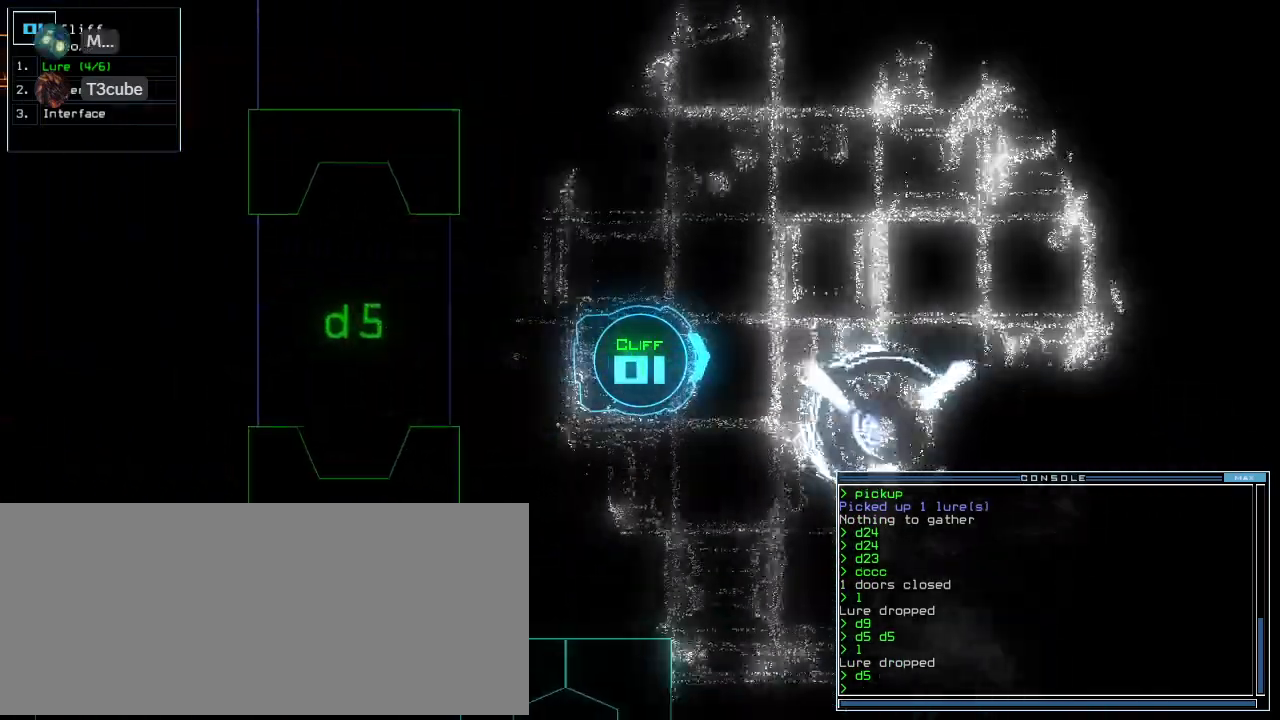
{"keys": ["up"], "events": [[220, "right", "down"], [320, "right", "up"]]}
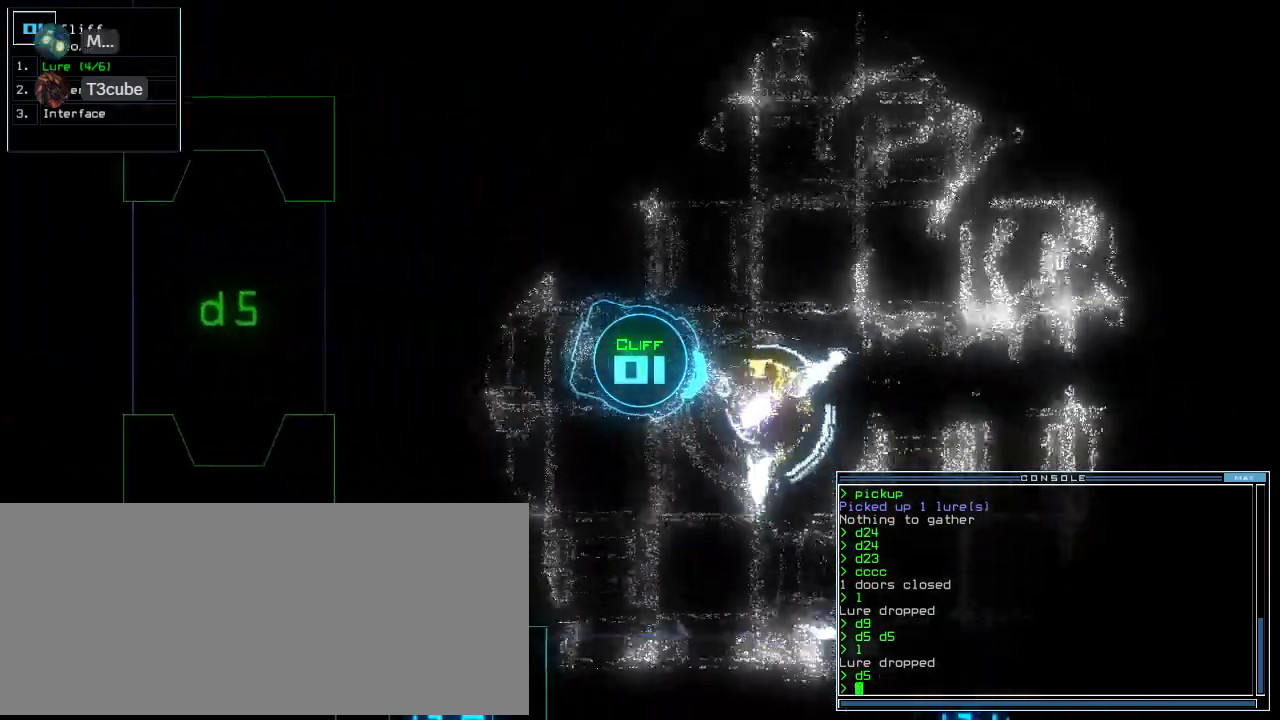
{"keys": ["up"], "events": [[360, "left", "down"], [400, "left", "up"]]}
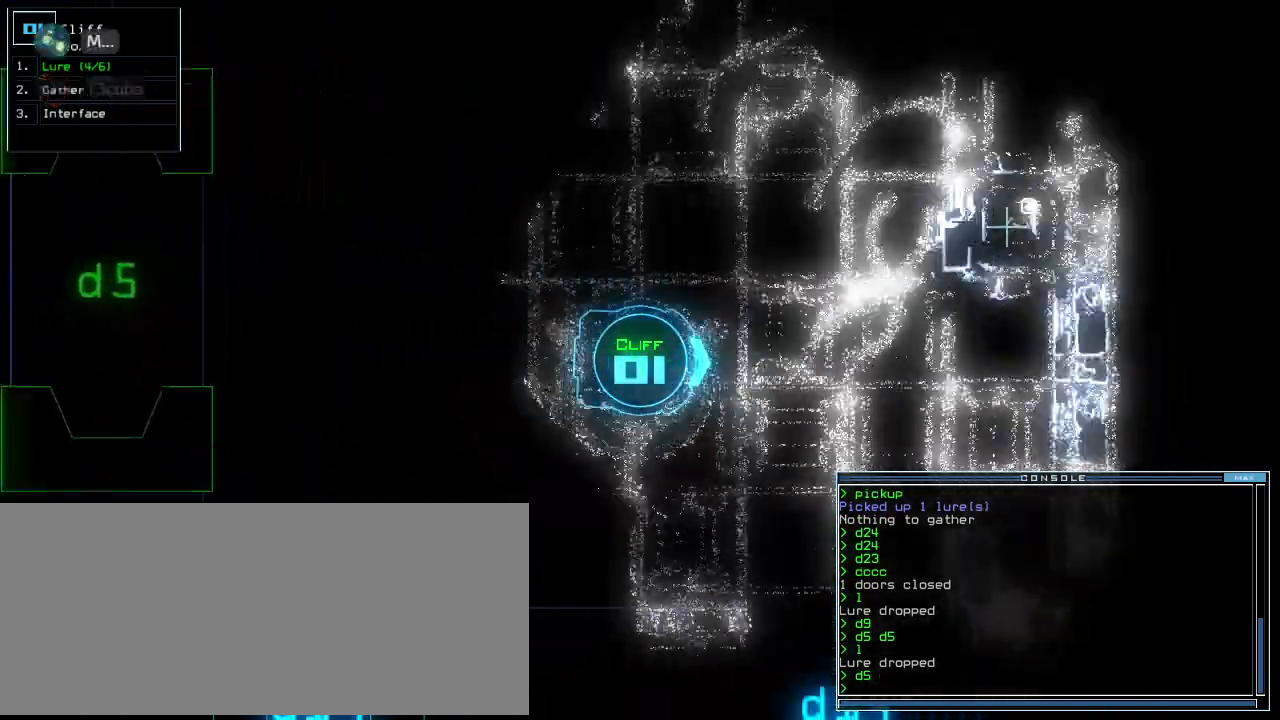
{"keys": ["up"], "events": [[140, "left", "down"], [260, "left", "up"], [340, "left", "down"], [440, "left", "up"]]}
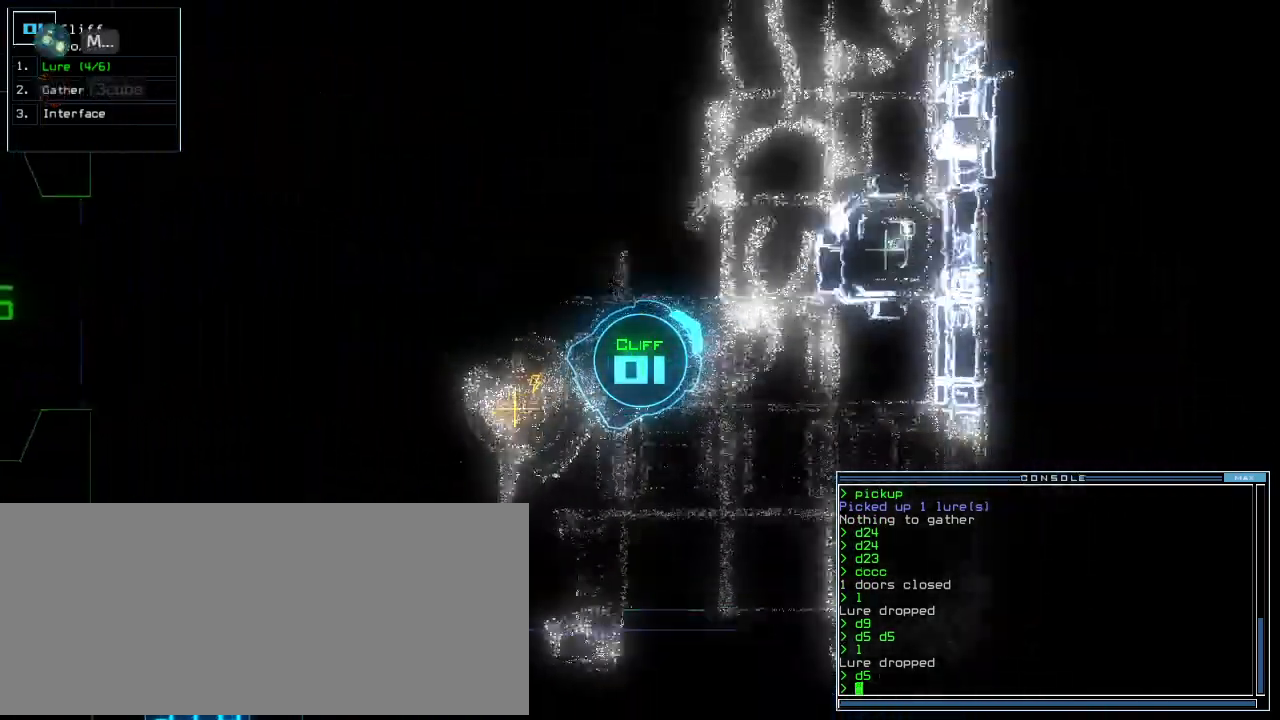
{"keys": ["return", "up"], "events": [[60, "left", "down"], [120, "left", "up"], [380, "i", "down"], [460, "i", "up"], [500, "return", "down"]]}
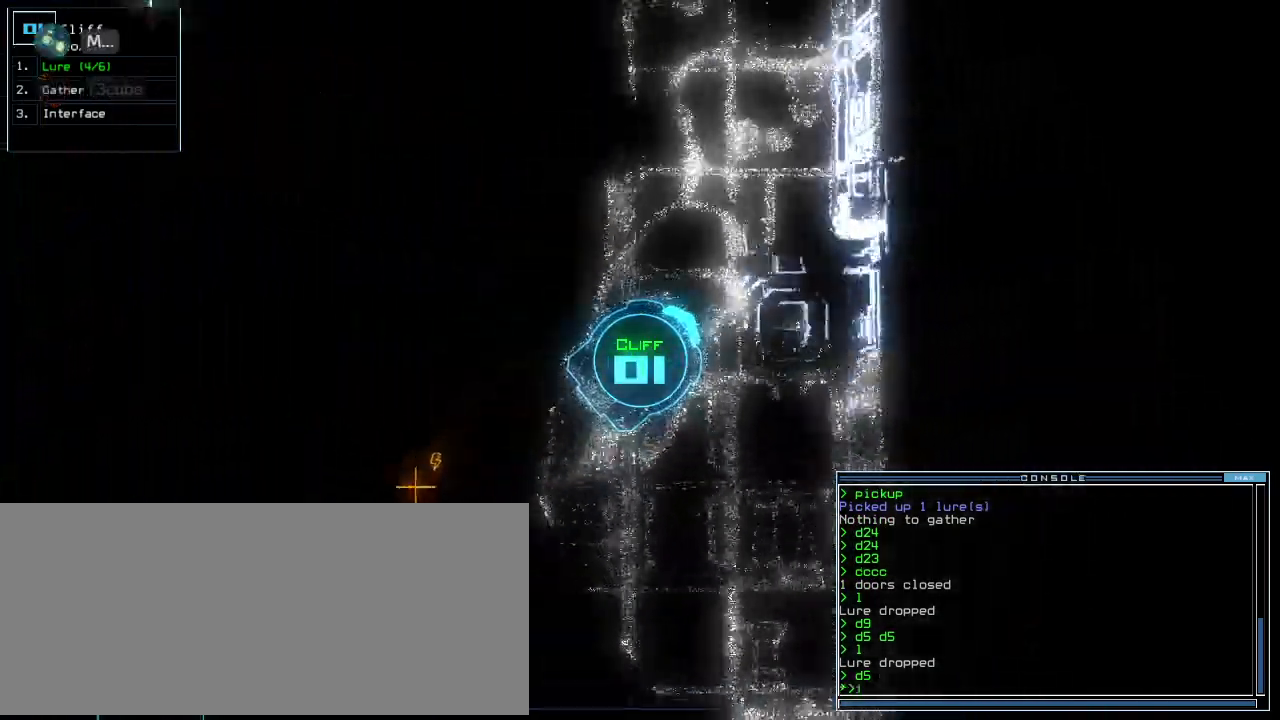
{"keys": ["up"], "events": [[80, "return", "up"], [140, "left", "down"], [420, "left", "up"]]}
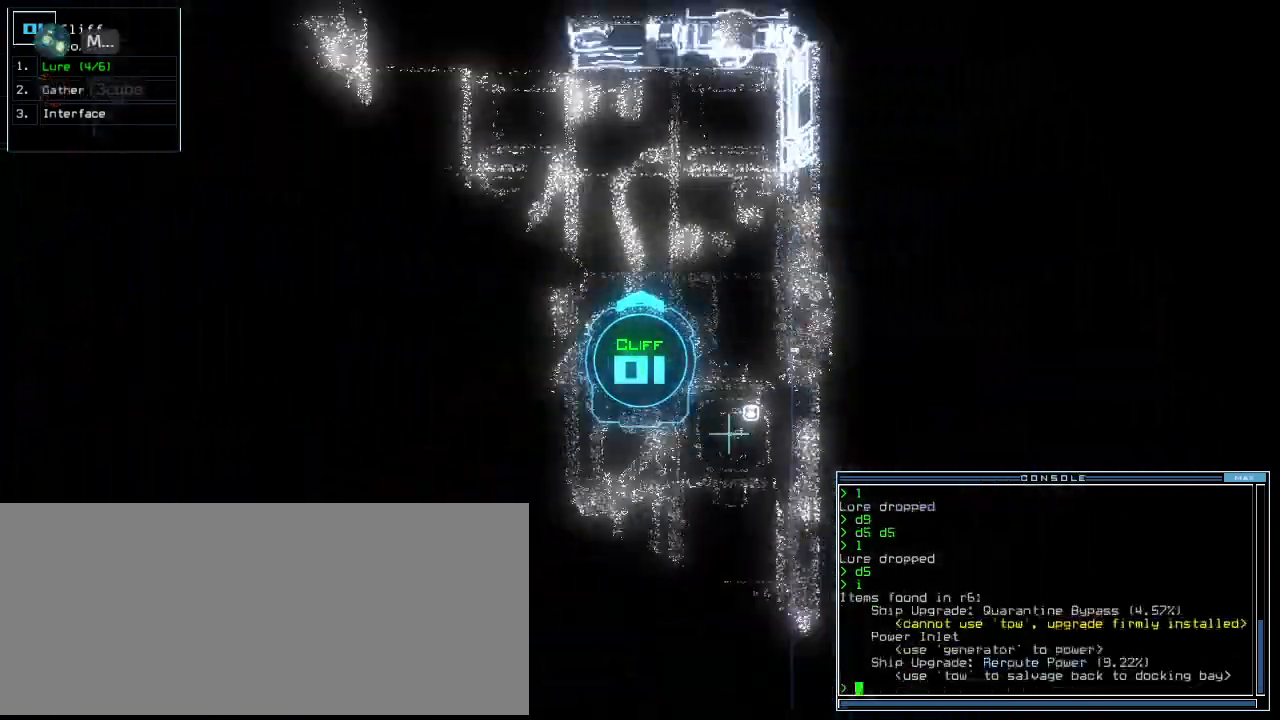
{"keys": ["left", "up"], "events": [[100, "left", "down"], [360, "left", "up"], [480, "left", "down"]]}
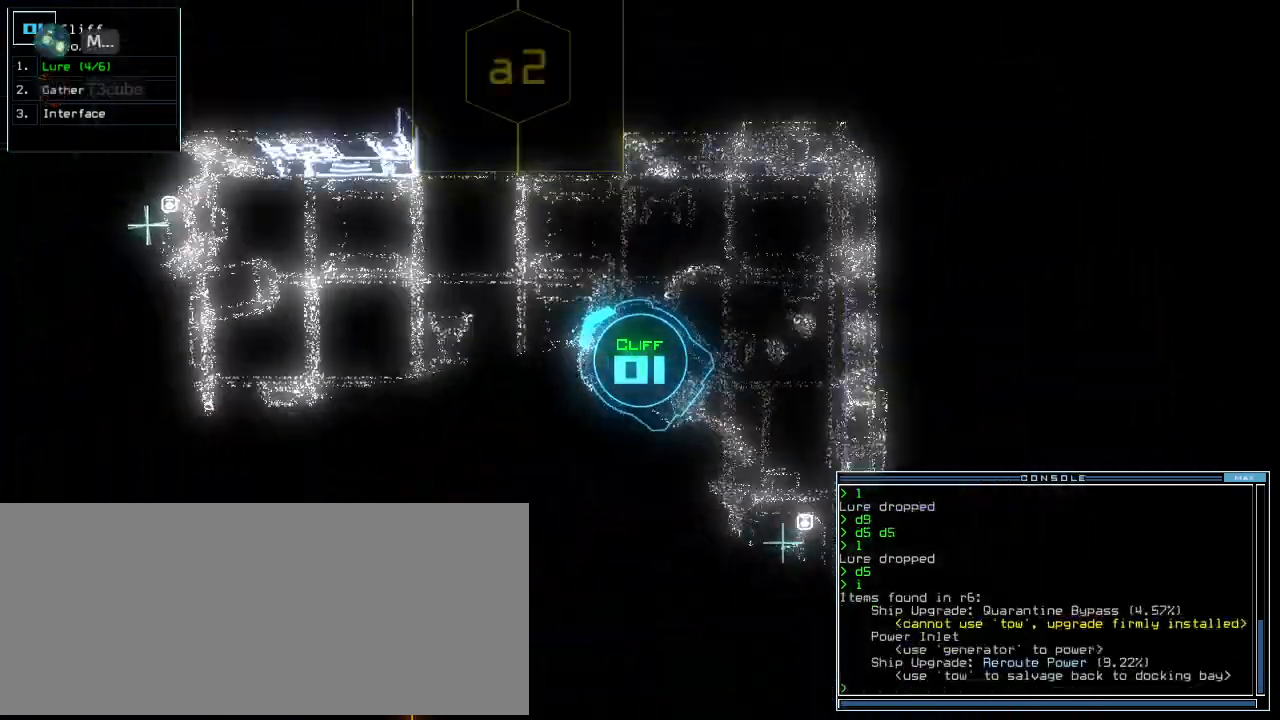
{"keys": ["up"], "events": [[140, "left", "up"]]}
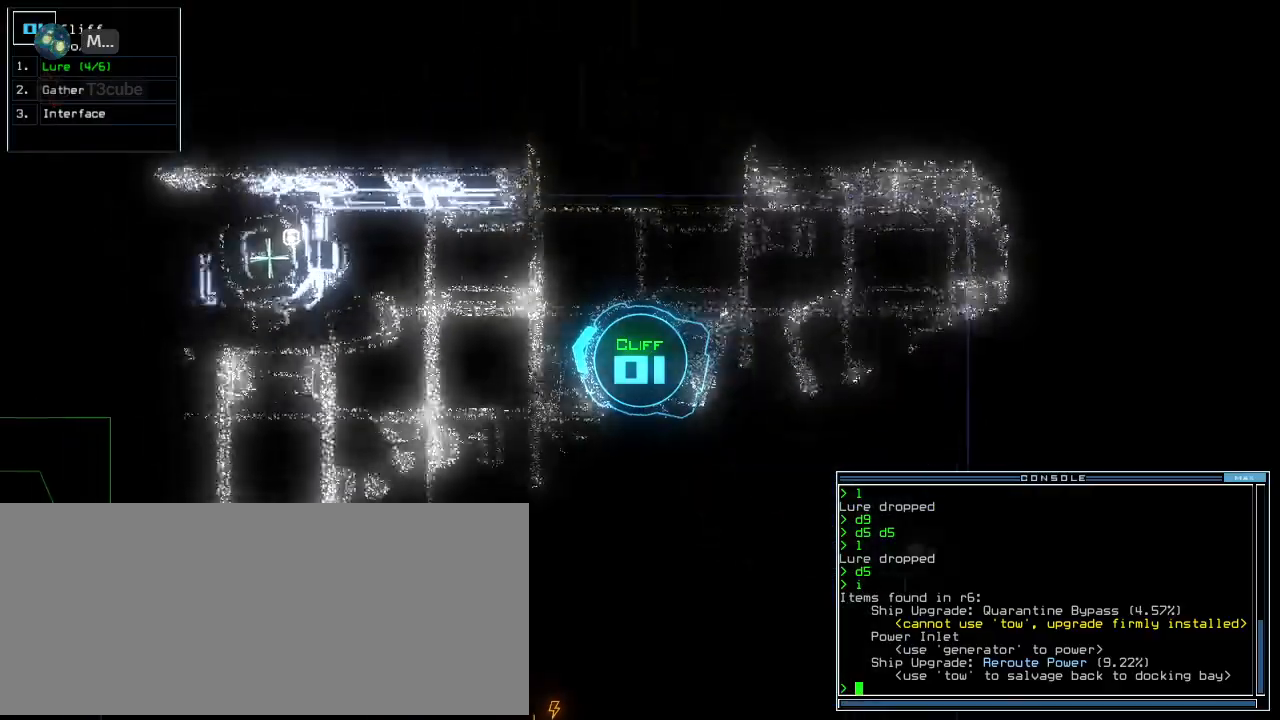
{"keys": [], "events": [[140, "space", "down"], [160, "up", "up"], [220, "space", "up"], [360, "left", "down"], [480, "left", "up"]]}